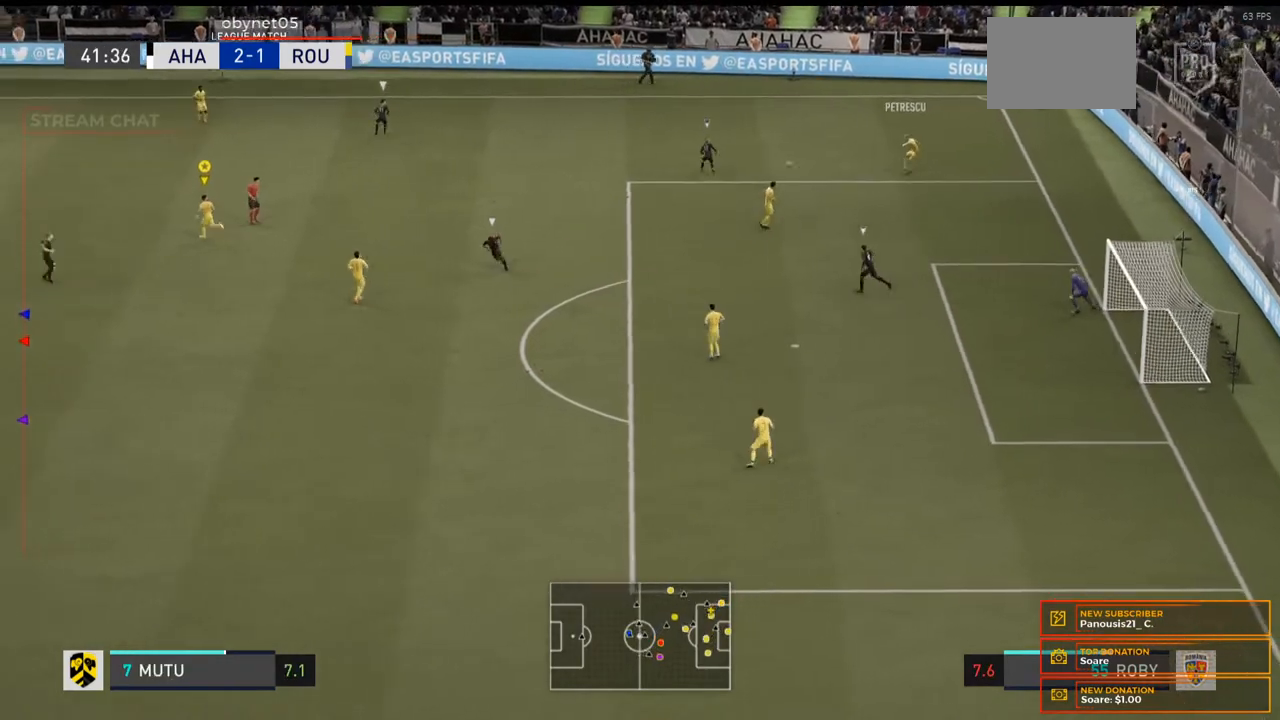
Gameplay with a controller (Xbox layout); each line is a JSON object with the inputs held at the frame after it. "events" lists button and stick changes between this image and that frame as [ms after this image, input, new state], when the widget could be followed in between. Not read: L3 R3.
{"buttons": [], "left_stick": "down-left", "right_stick": "center", "events": [[300, "left_stick", "left"], [500, "left_stick", "down-left"]]}
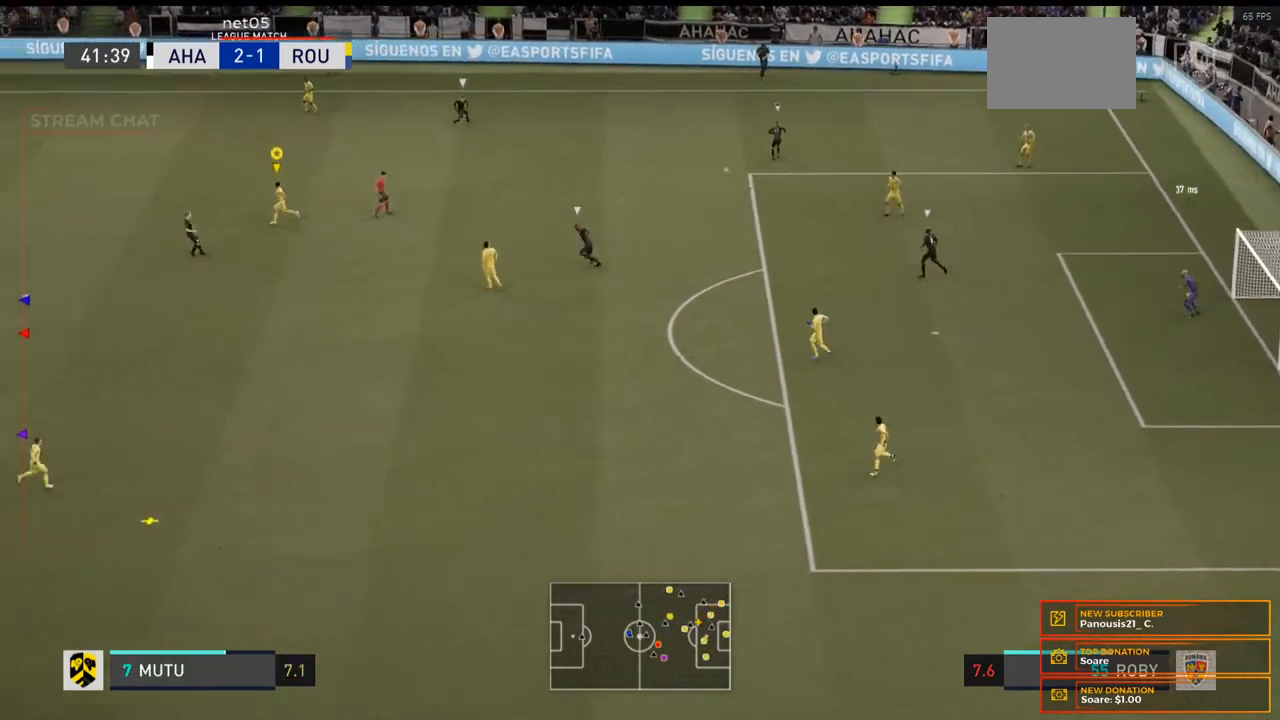
{"buttons": [], "left_stick": "down-left", "right_stick": "center", "events": []}
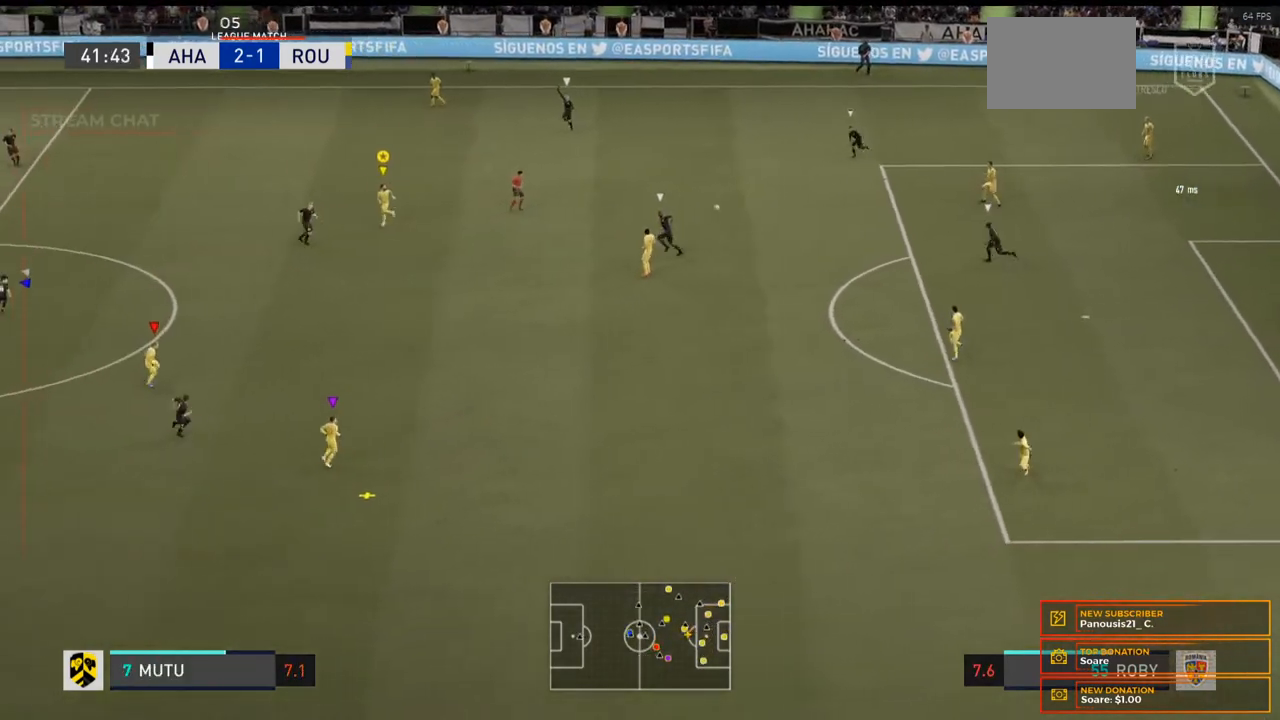
{"buttons": ["R2"], "left_stick": "down-left", "right_stick": "center", "events": [[467, "R2", "down"]]}
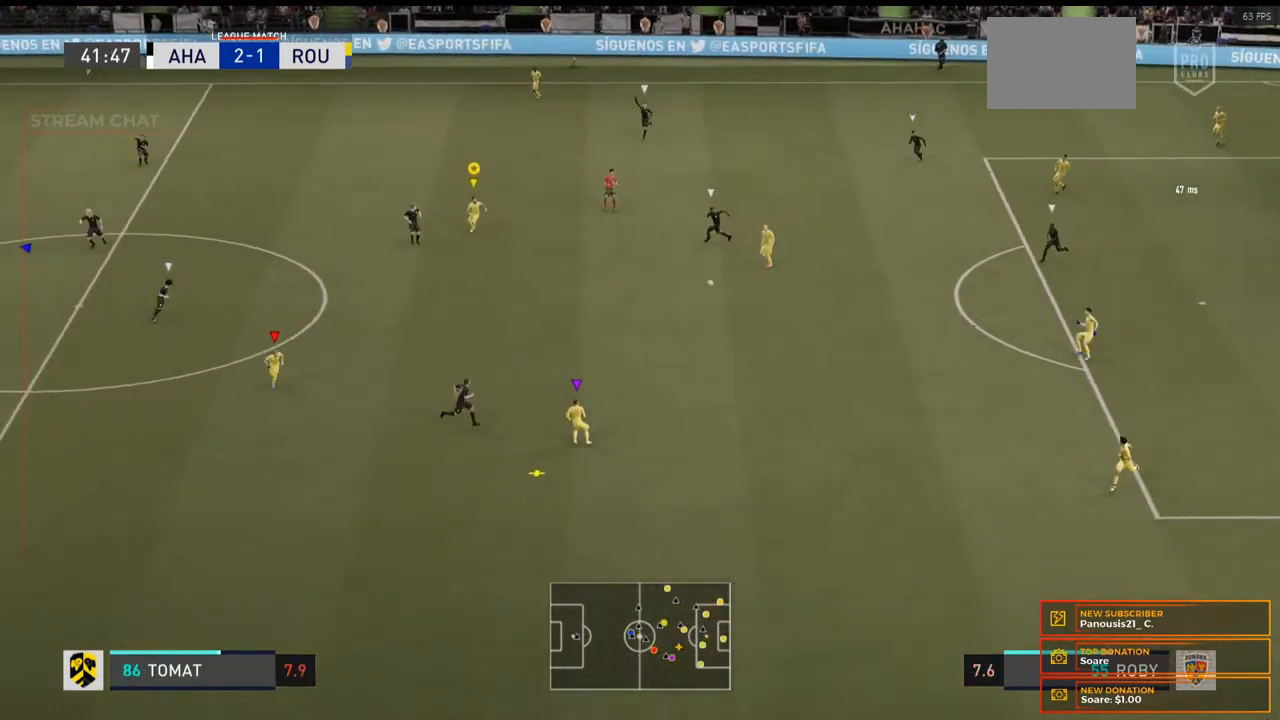
{"buttons": [], "left_stick": "down", "right_stick": "center", "events": [[333, "left_stick", "down"], [500, "R2", "up"]]}
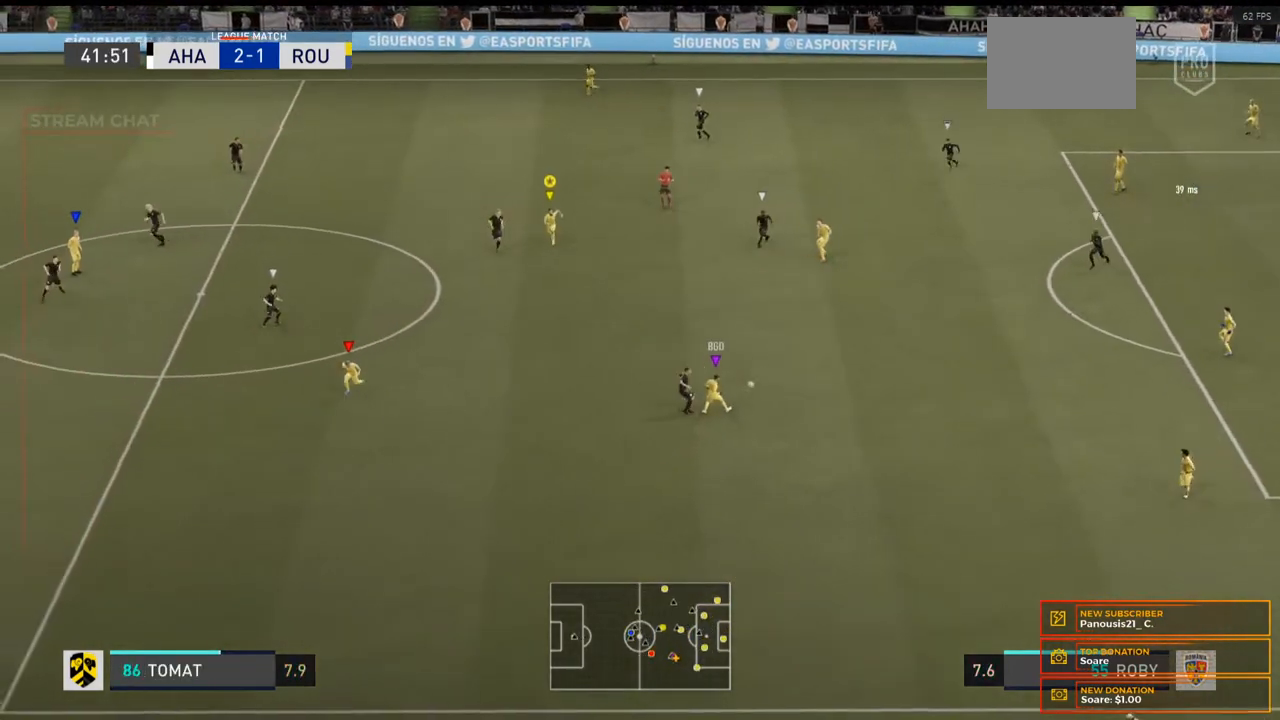
{"buttons": [], "left_stick": "down", "right_stick": "center", "events": []}
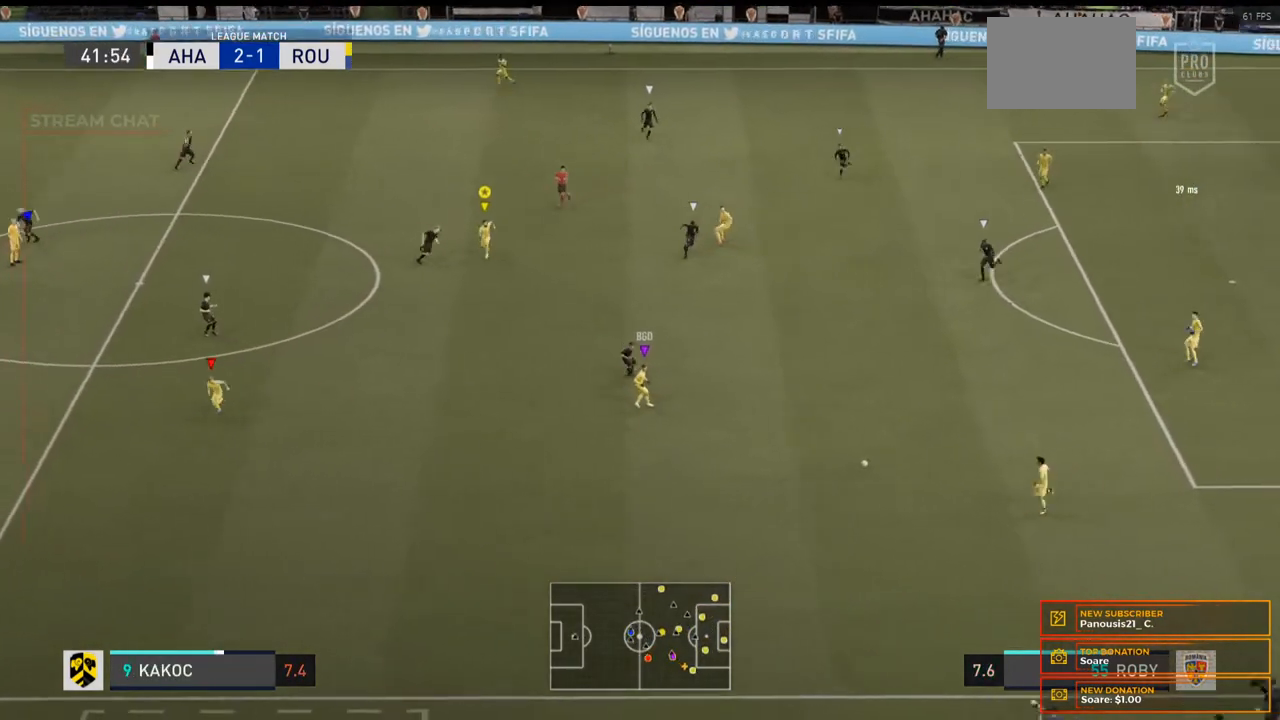
{"buttons": ["R2"], "left_stick": "down-left", "right_stick": "center", "events": [[267, "R2", "down"], [400, "left_stick", "down-left"]]}
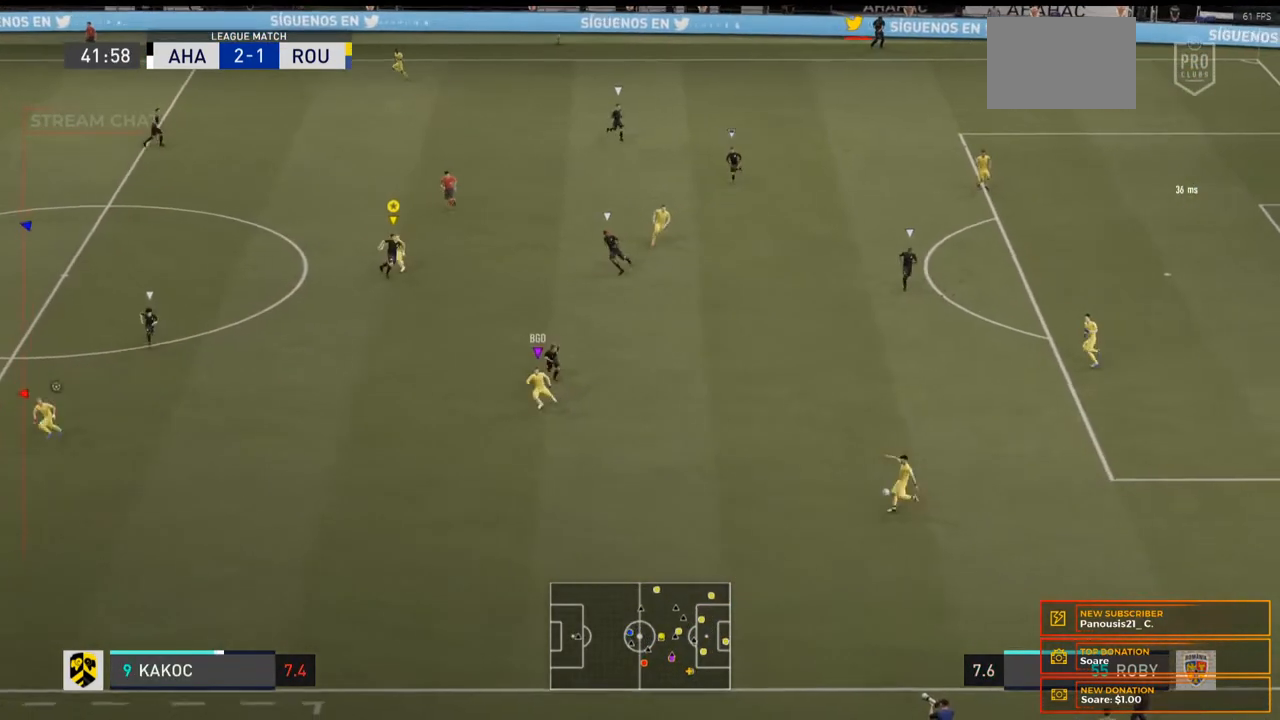
{"buttons": ["R2"], "left_stick": "down-left", "right_stick": "center", "events": []}
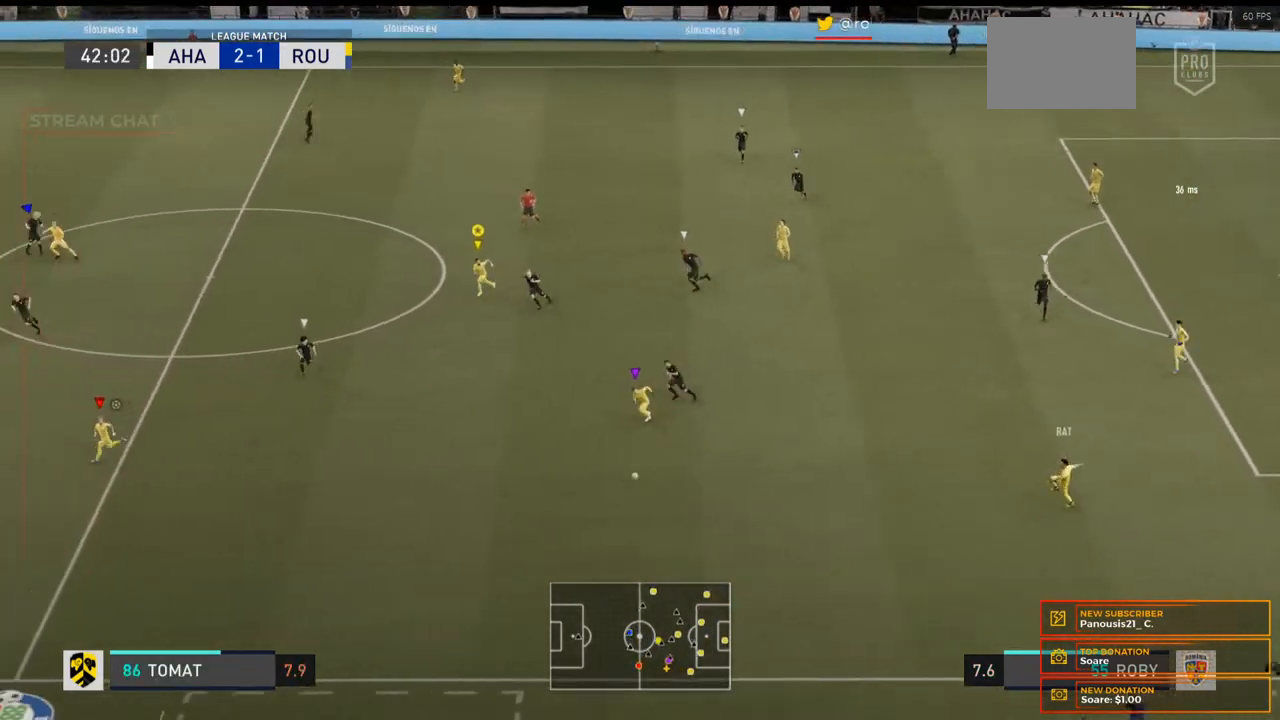
{"buttons": ["R2"], "left_stick": "down-left", "right_stick": "center", "events": []}
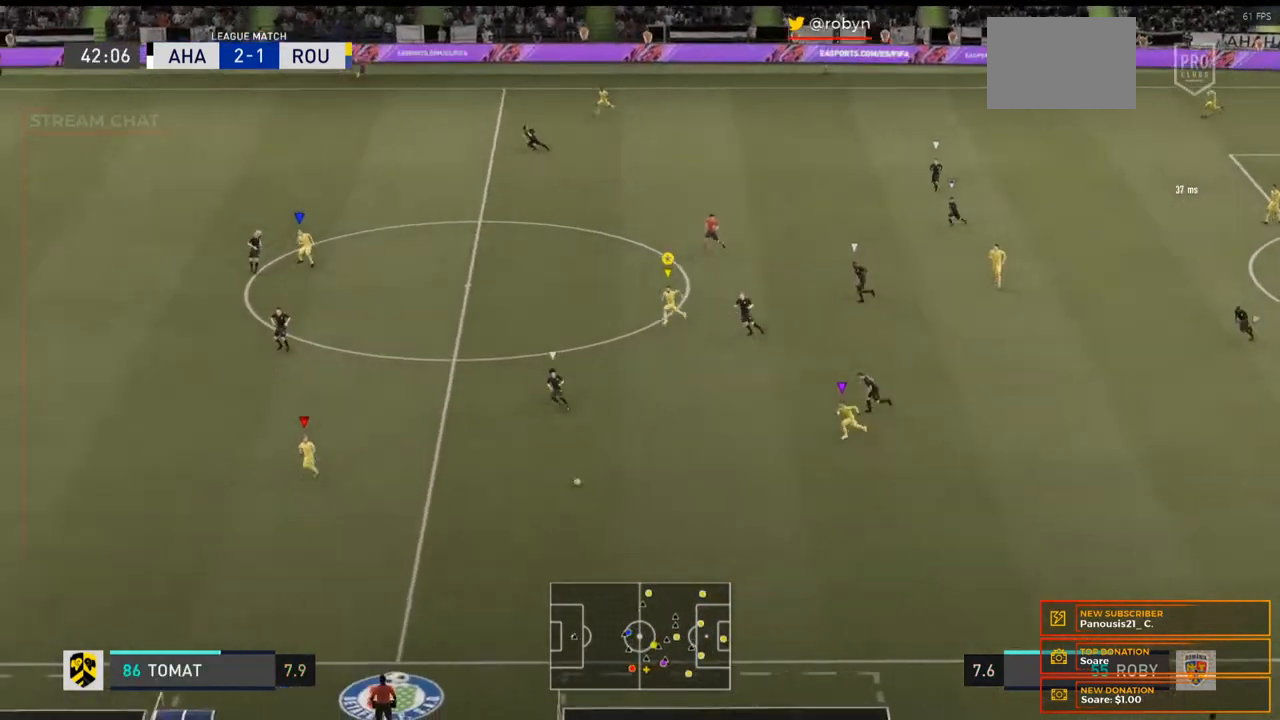
{"buttons": ["R2"], "left_stick": "left", "right_stick": "center", "events": [[67, "left_stick", "left"]]}
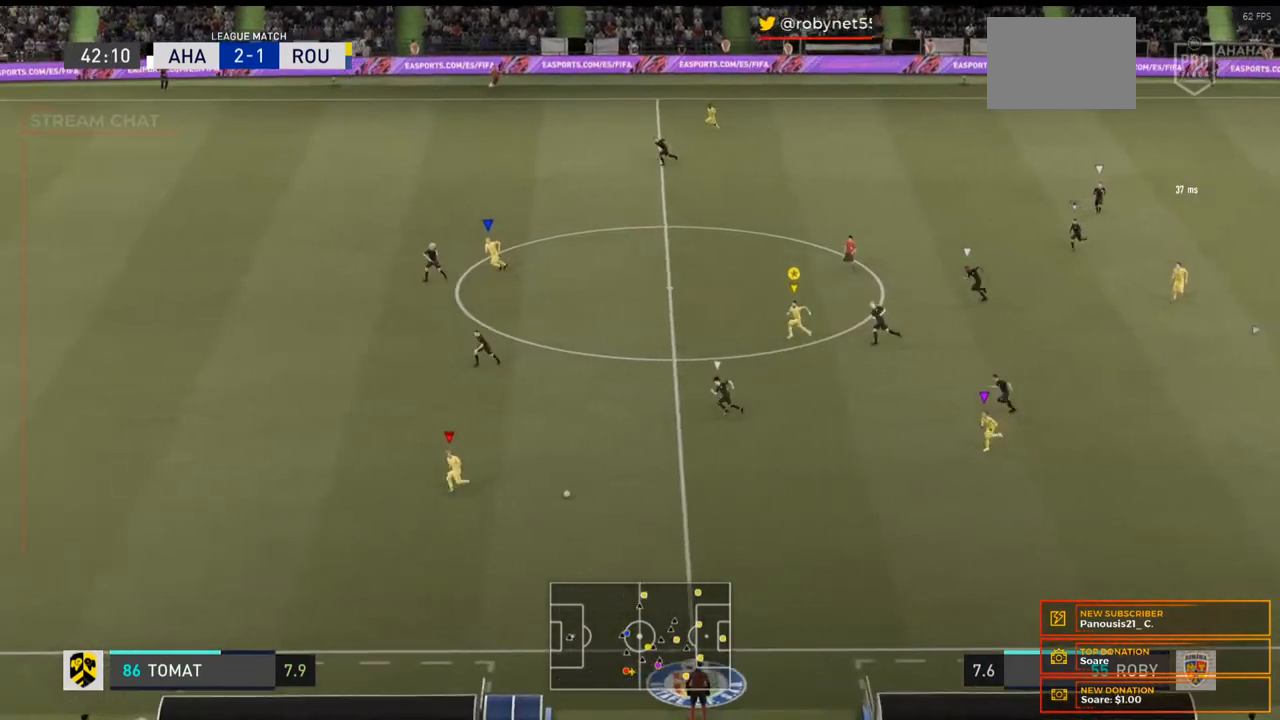
{"buttons": ["R2"], "left_stick": "left", "right_stick": "center", "events": []}
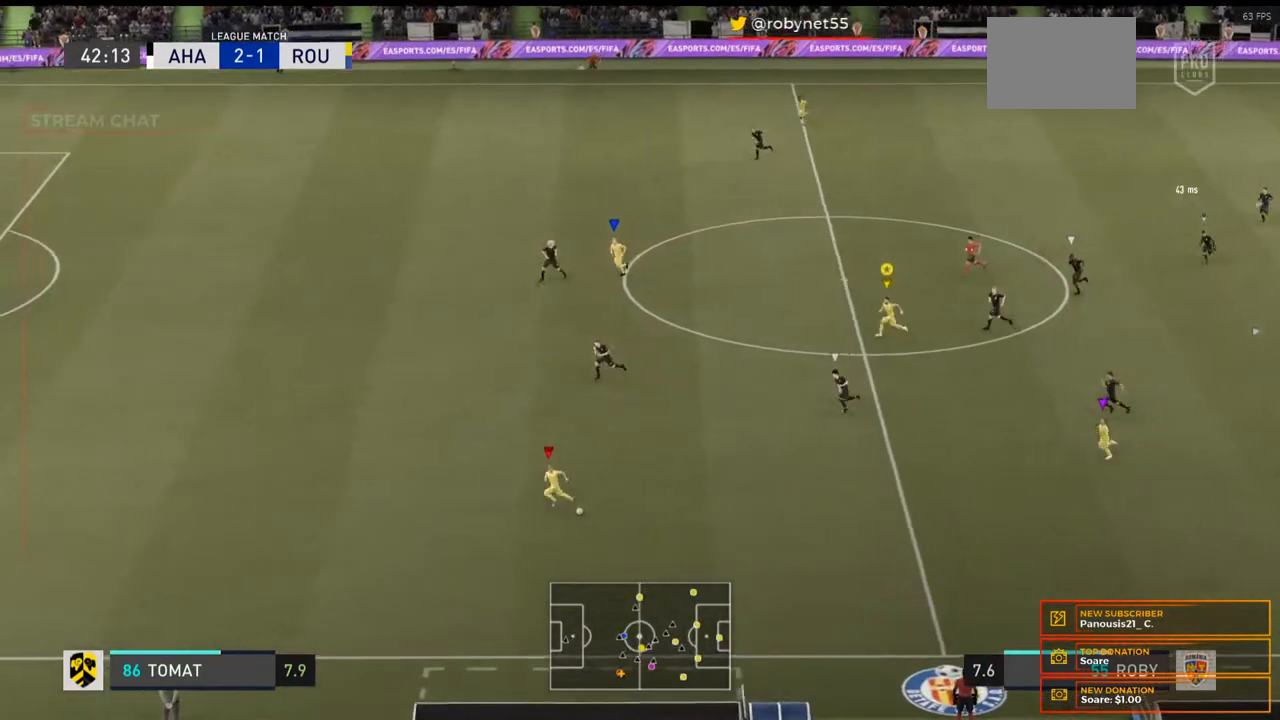
{"buttons": ["R2"], "left_stick": "left", "right_stick": "center", "events": []}
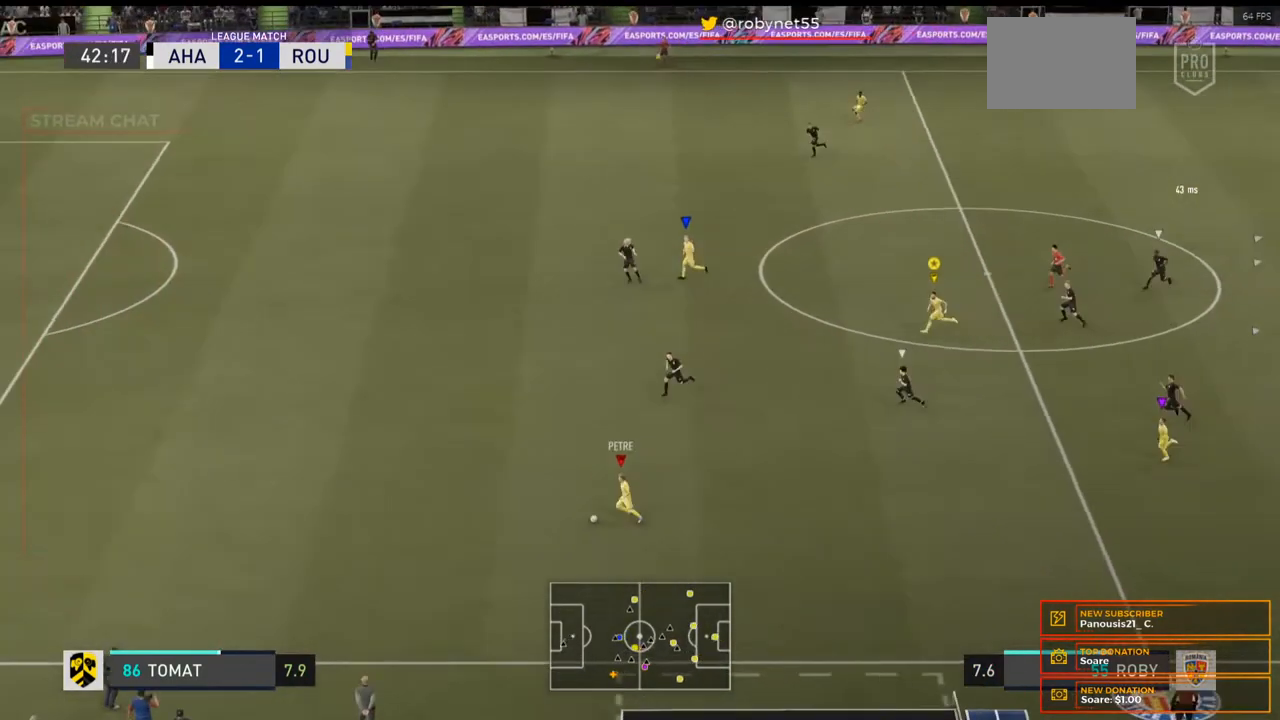
{"buttons": ["R2"], "left_stick": "left", "right_stick": "center", "events": []}
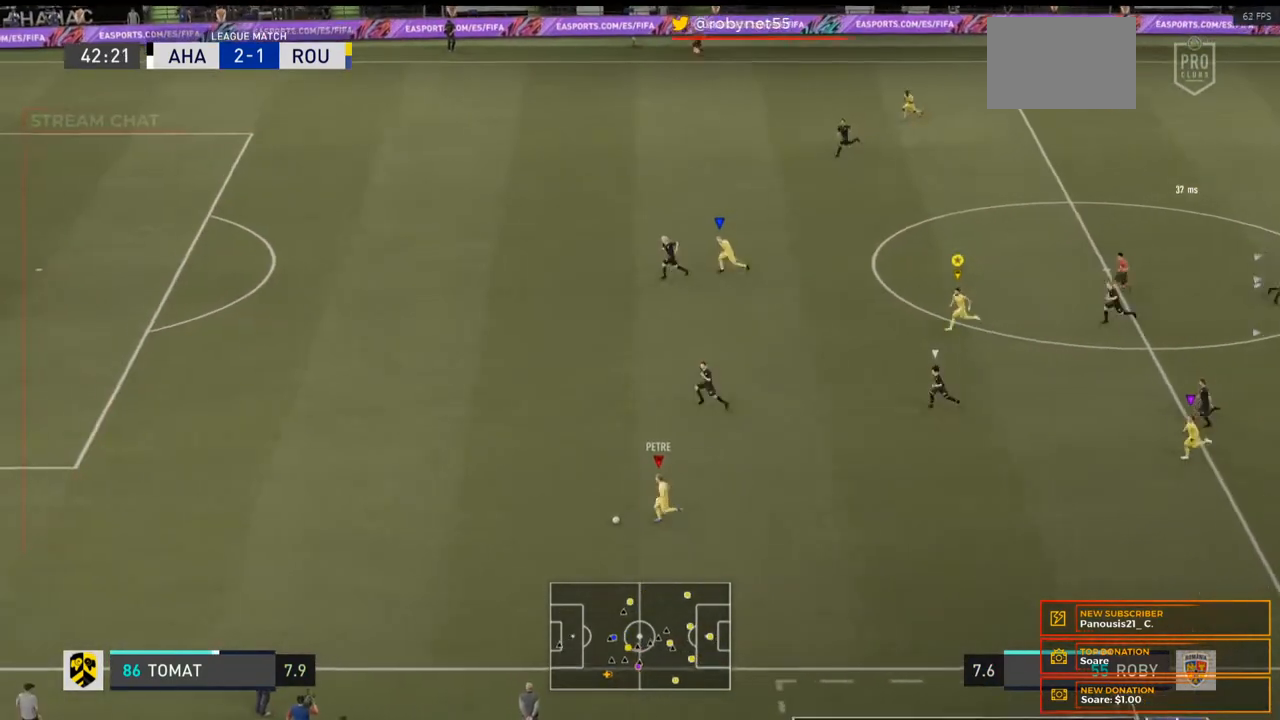
{"buttons": ["R2"], "left_stick": "left", "right_stick": "center", "events": []}
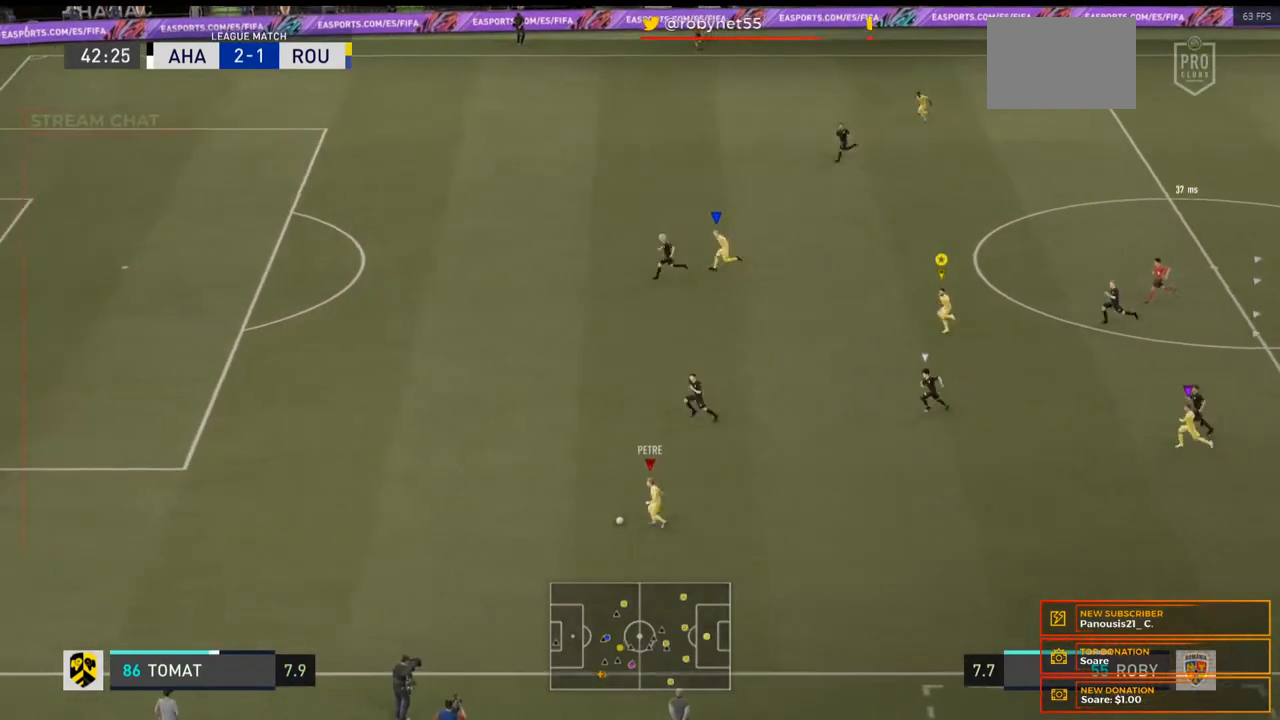
{"buttons": ["R2"], "left_stick": "left", "right_stick": "center", "events": []}
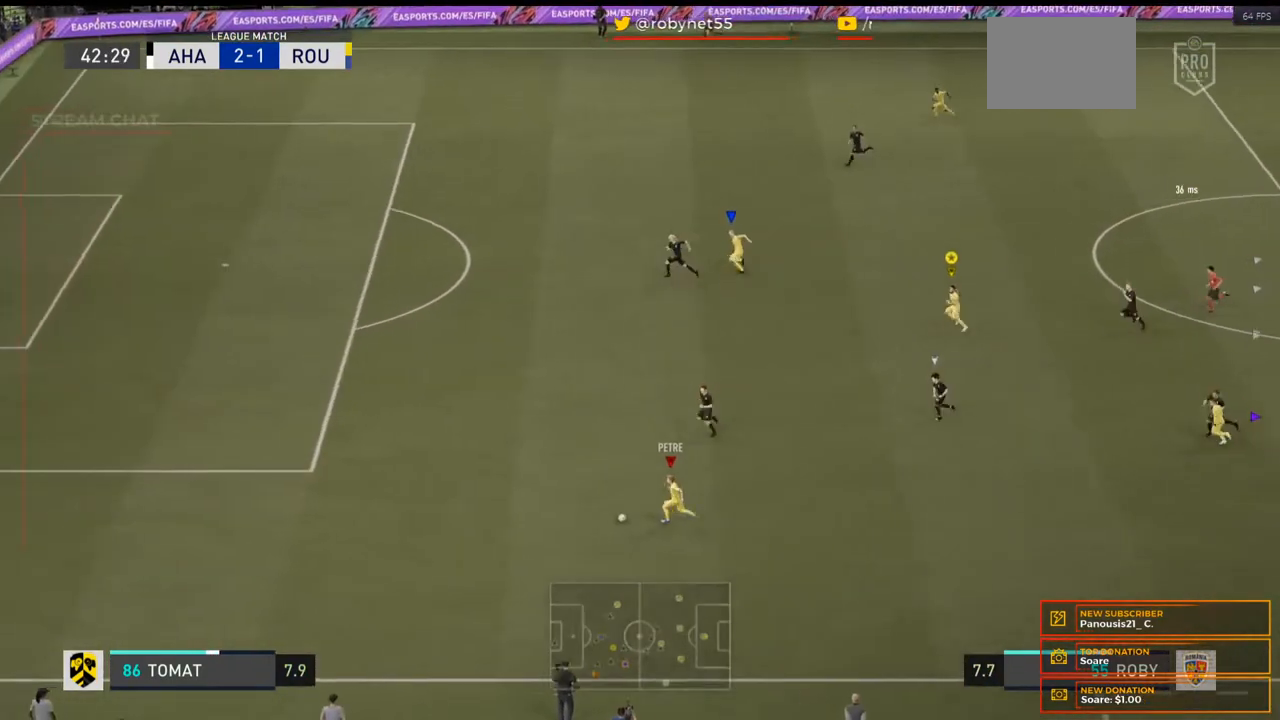
{"buttons": ["R2"], "left_stick": "left", "right_stick": "center", "events": []}
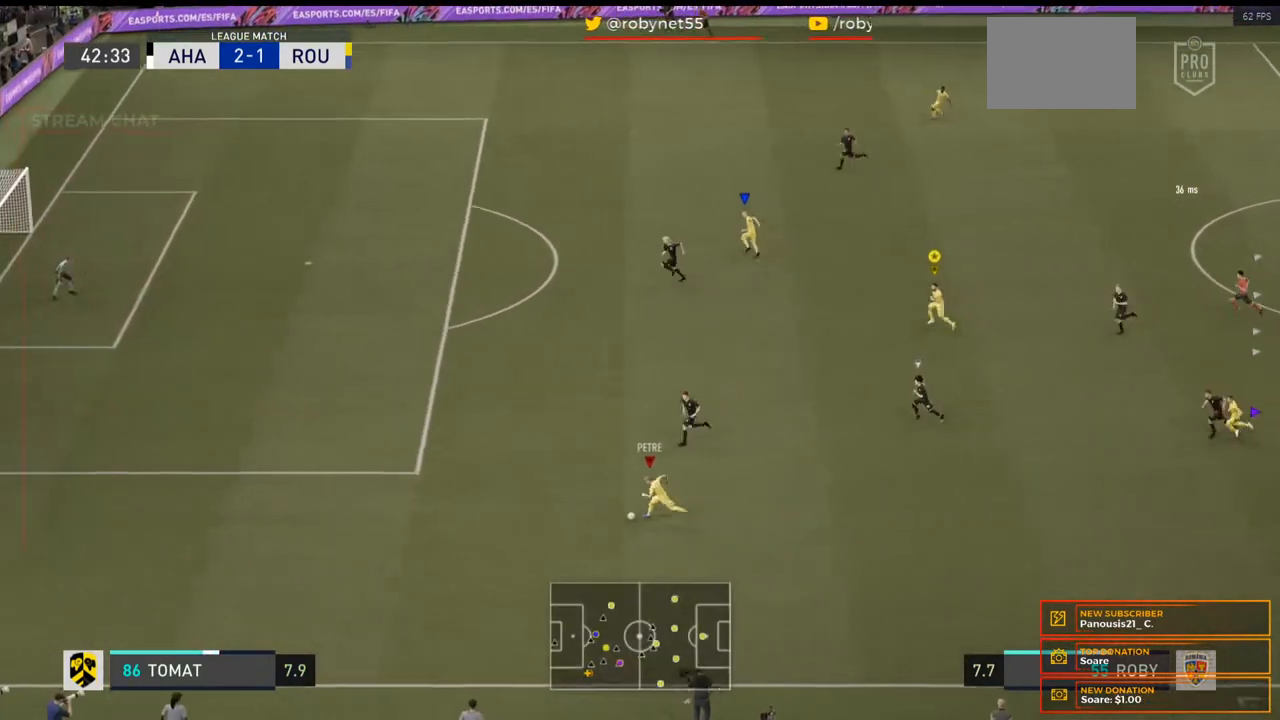
{"buttons": ["R2"], "left_stick": "left", "right_stick": "center", "events": []}
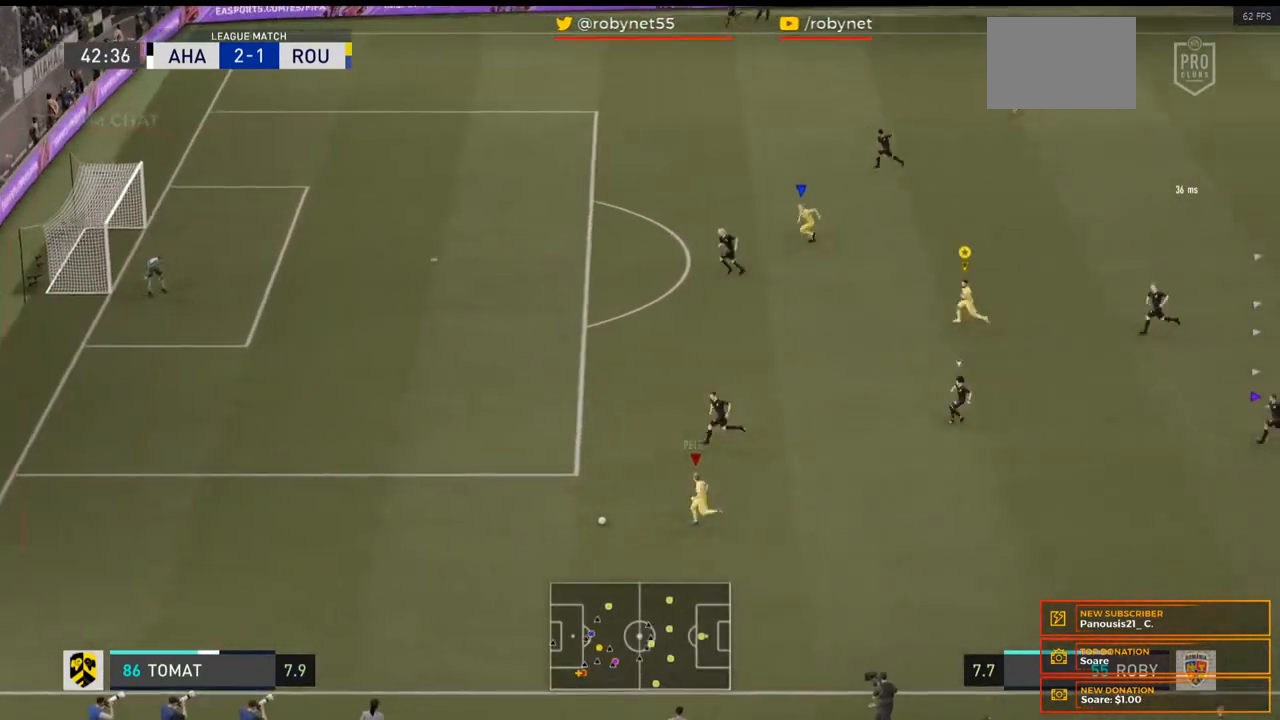
{"buttons": ["R2"], "left_stick": "left", "right_stick": "center", "events": []}
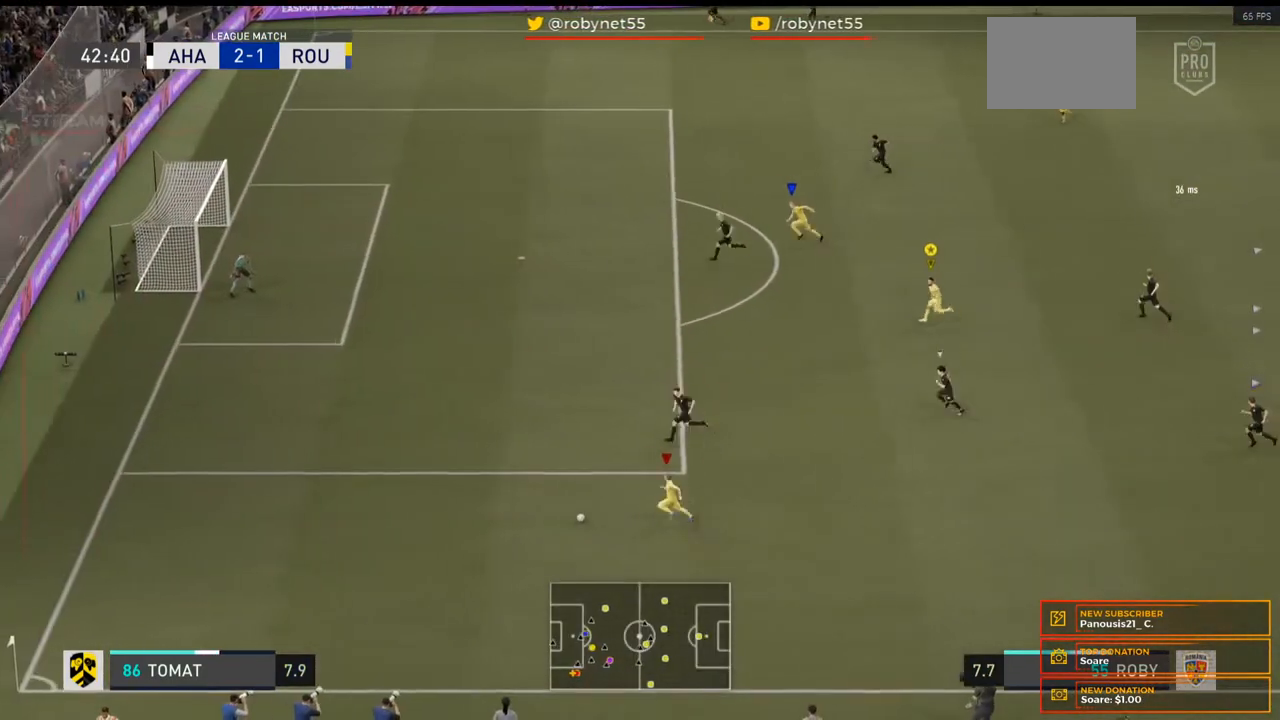
{"buttons": ["L2"], "left_stick": "left", "right_stick": "center", "events": [[167, "R2", "up"], [200, "L2", "down"]]}
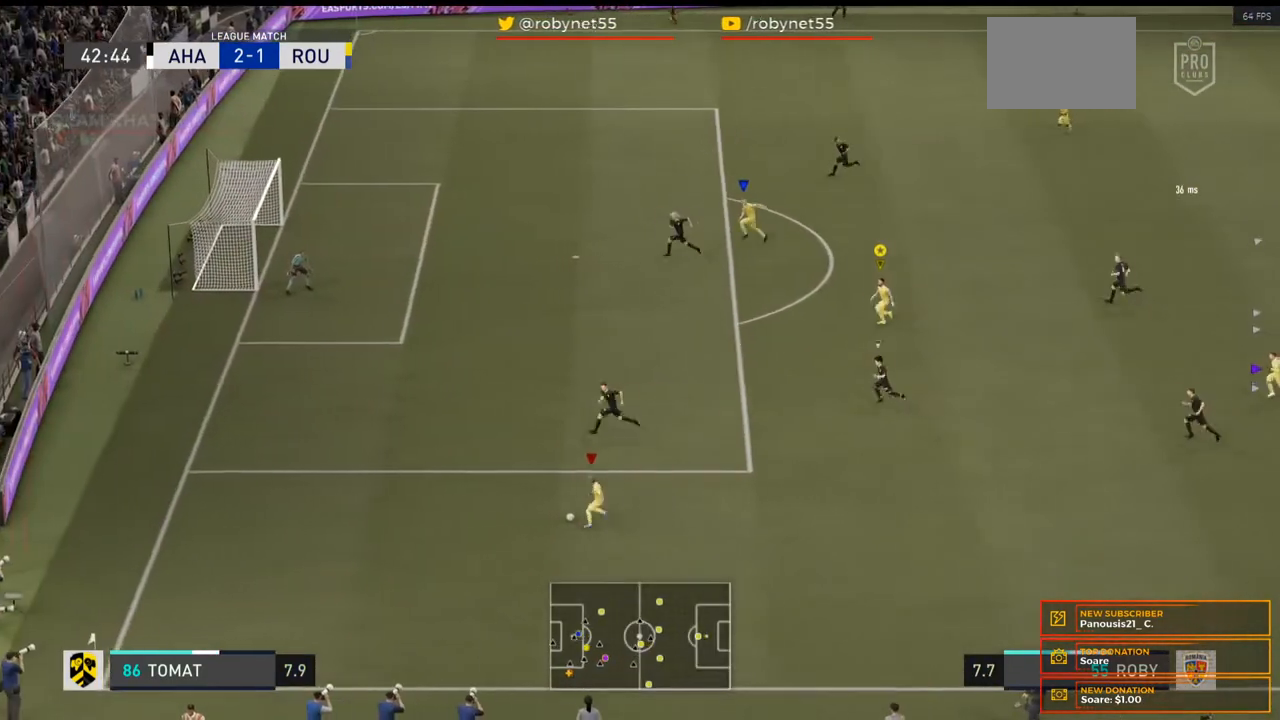
{"buttons": ["L2", "R2"], "left_stick": "left", "right_stick": "center", "events": [[167, "R2", "down"]]}
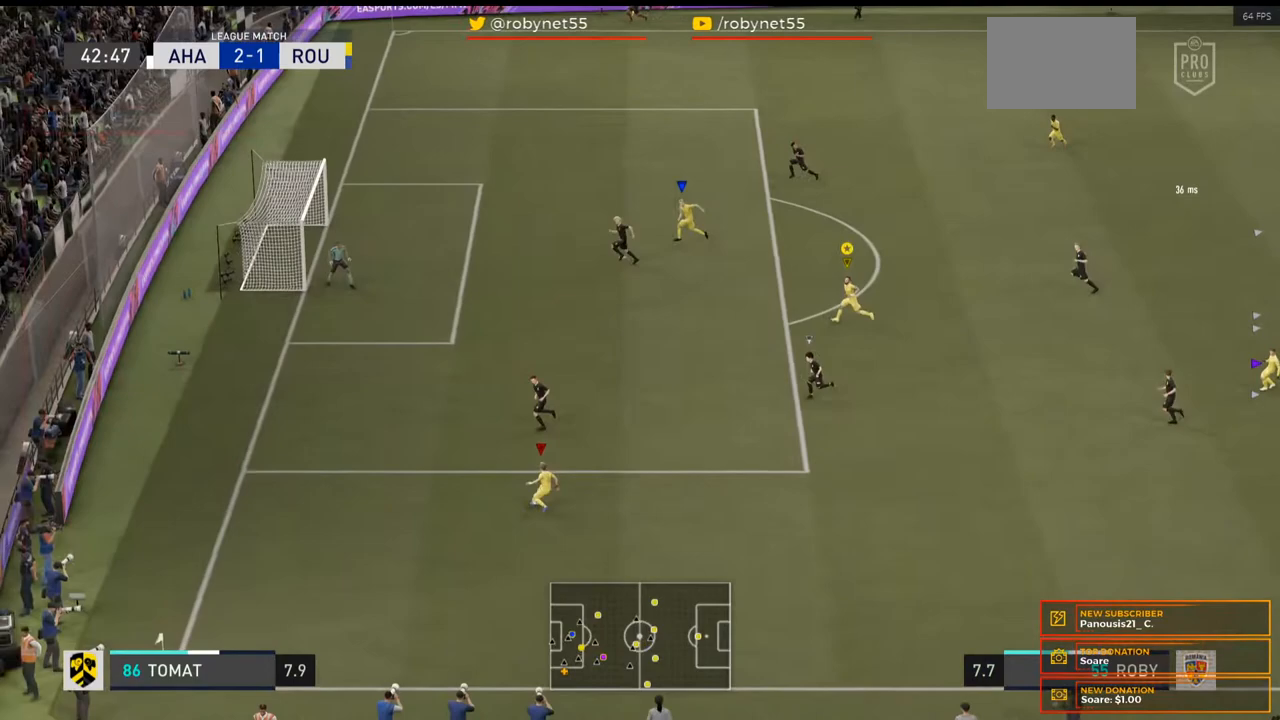
{"buttons": ["L2", "R2"], "left_stick": "up-left", "right_stick": "center", "events": [[133, "R2", "up"], [200, "left_stick", "up-left"], [500, "R2", "down"]]}
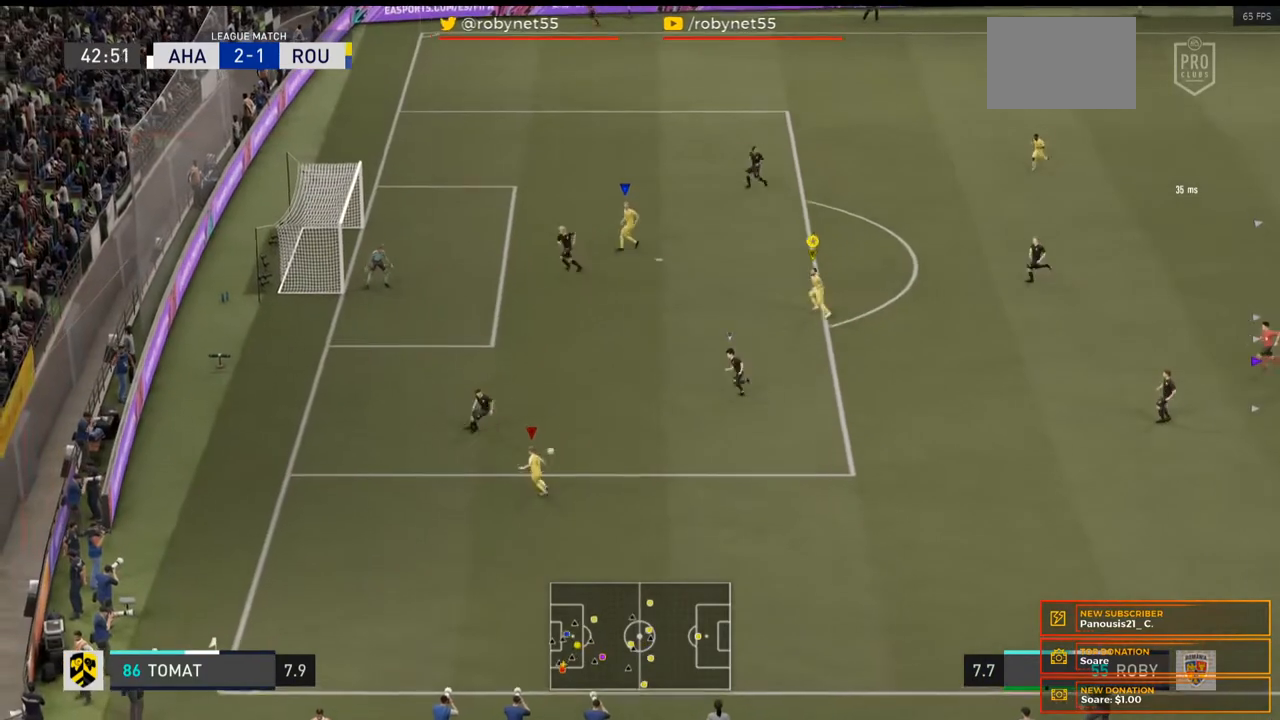
{"buttons": ["L2"], "left_stick": "up", "right_stick": "center", "events": [[233, "left_stick", "up"], [433, "R2", "up"]]}
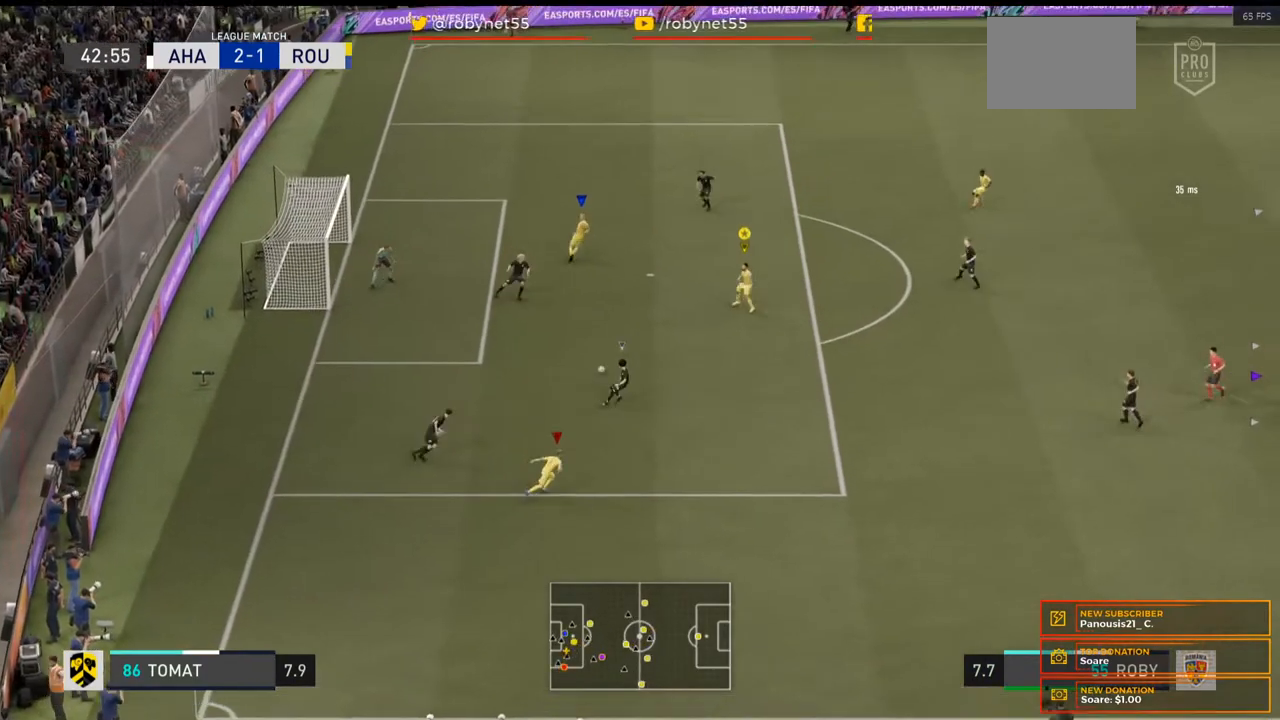
{"buttons": ["L2"], "left_stick": "up-left", "right_stick": "center", "events": [[433, "left_stick", "up-left"]]}
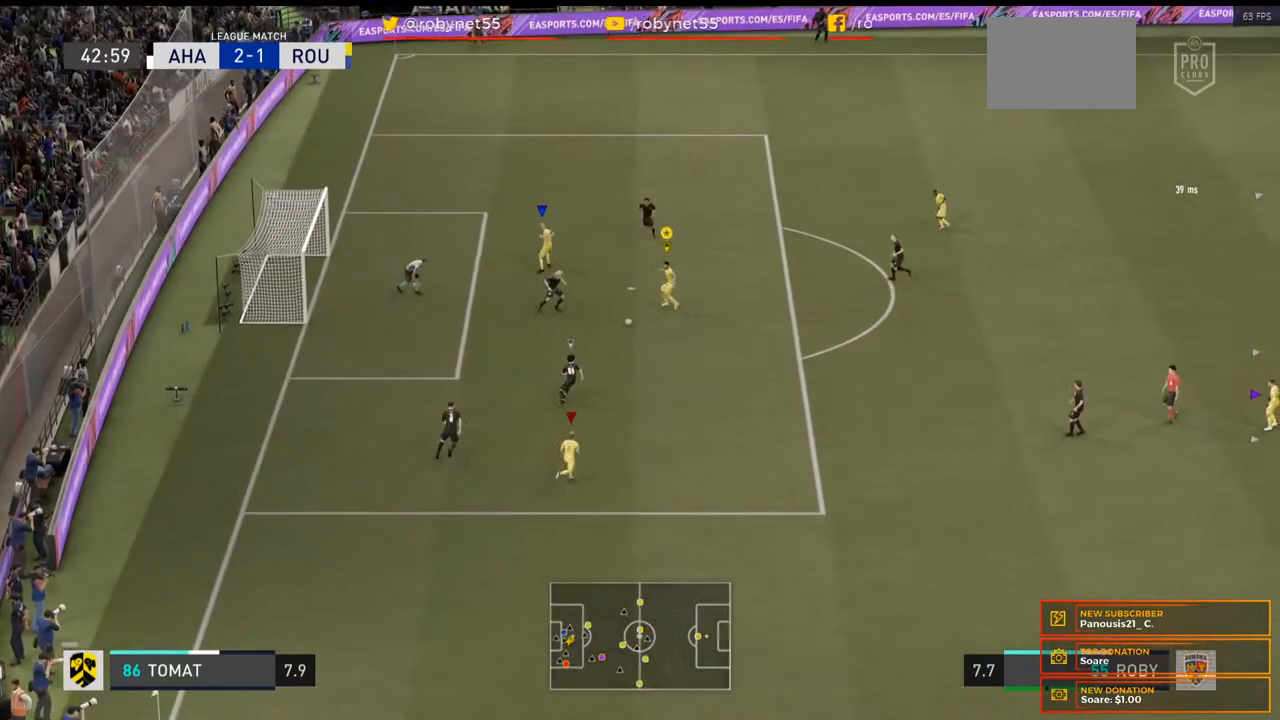
{"buttons": ["L2"], "left_stick": "up-left", "right_stick": "center", "events": []}
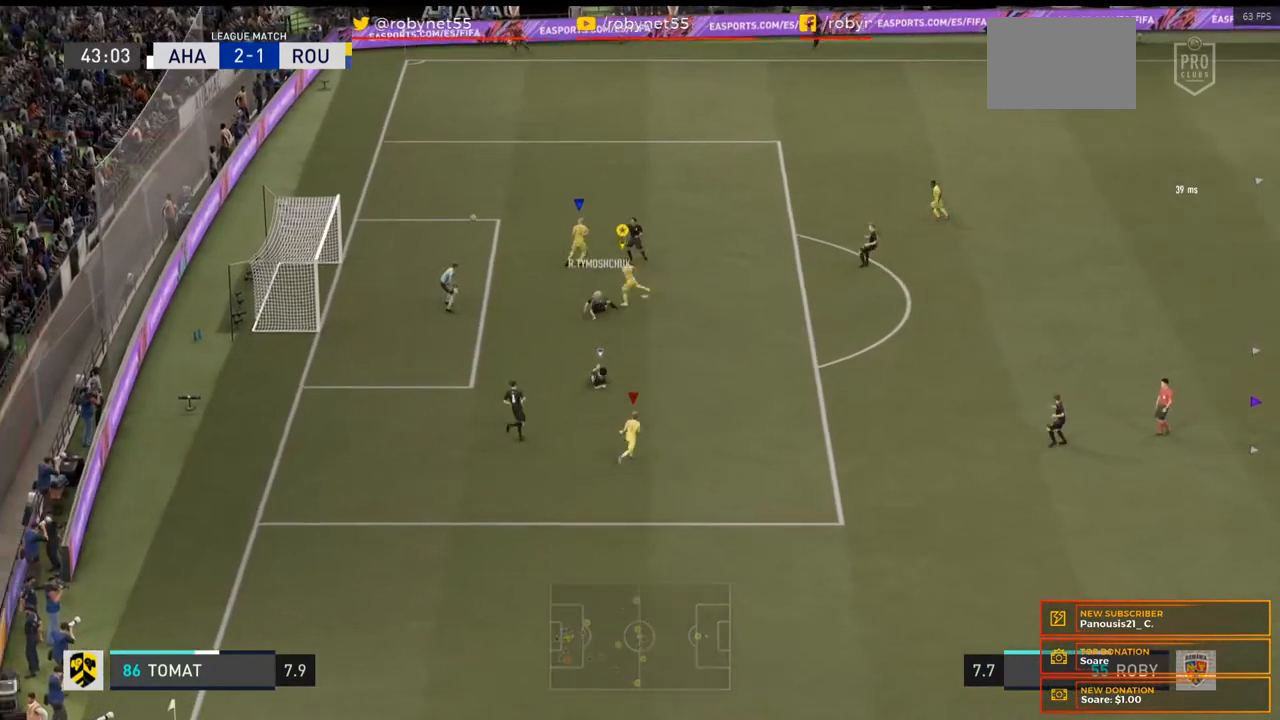
{"buttons": ["L2"], "left_stick": "up-left", "right_stick": "center", "events": []}
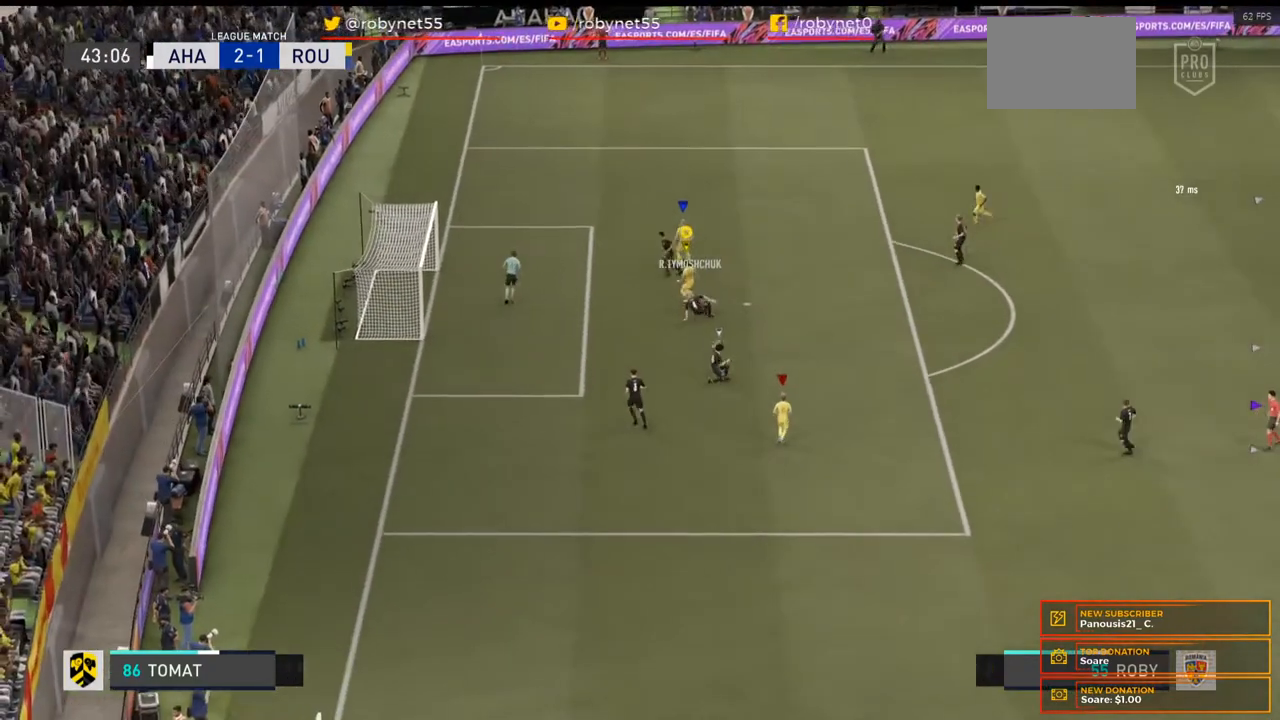
{"buttons": [], "left_stick": "center", "right_stick": "center", "events": [[233, "left_stick", "center"], [267, "L2", "up"]]}